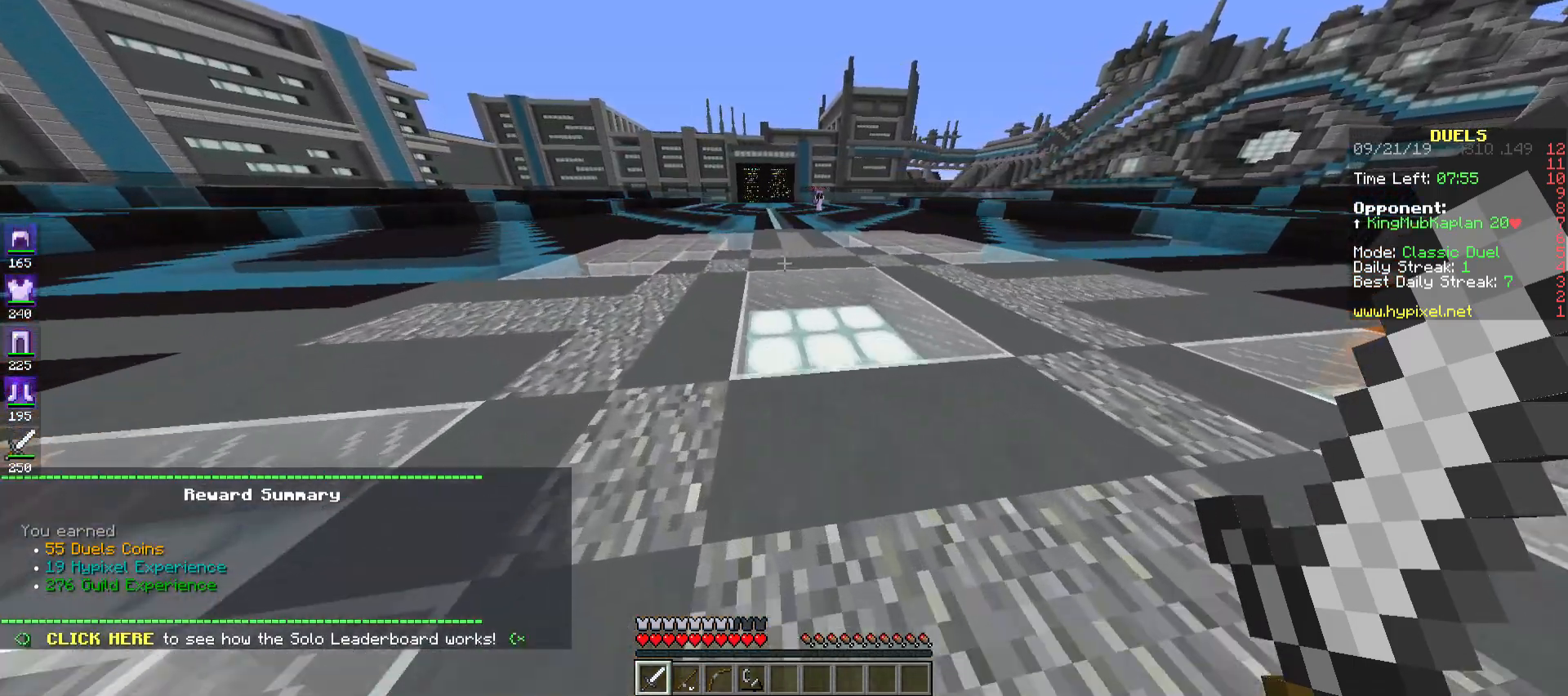
Gameplay with keyboard and mouse; each line is a JSON object with the keys and mouse buttons held at the frame after it. "events" lists presses ("down") and releases ("up") of "a", "d", "s", "space", "w", "mouse_left" and "mouse_right" between this image and that frame as [ms after this image, input, new state], when the widget could be followed in between. "mouse_left", "mouse_right" = the "left", "right" buttons of the "mouse" list. No other keys are recorded. Fast repeated clicks can show as one long hold. Mouse movement is not recorded.
{"keys": ["a", "w"], "mouse": [], "events": []}
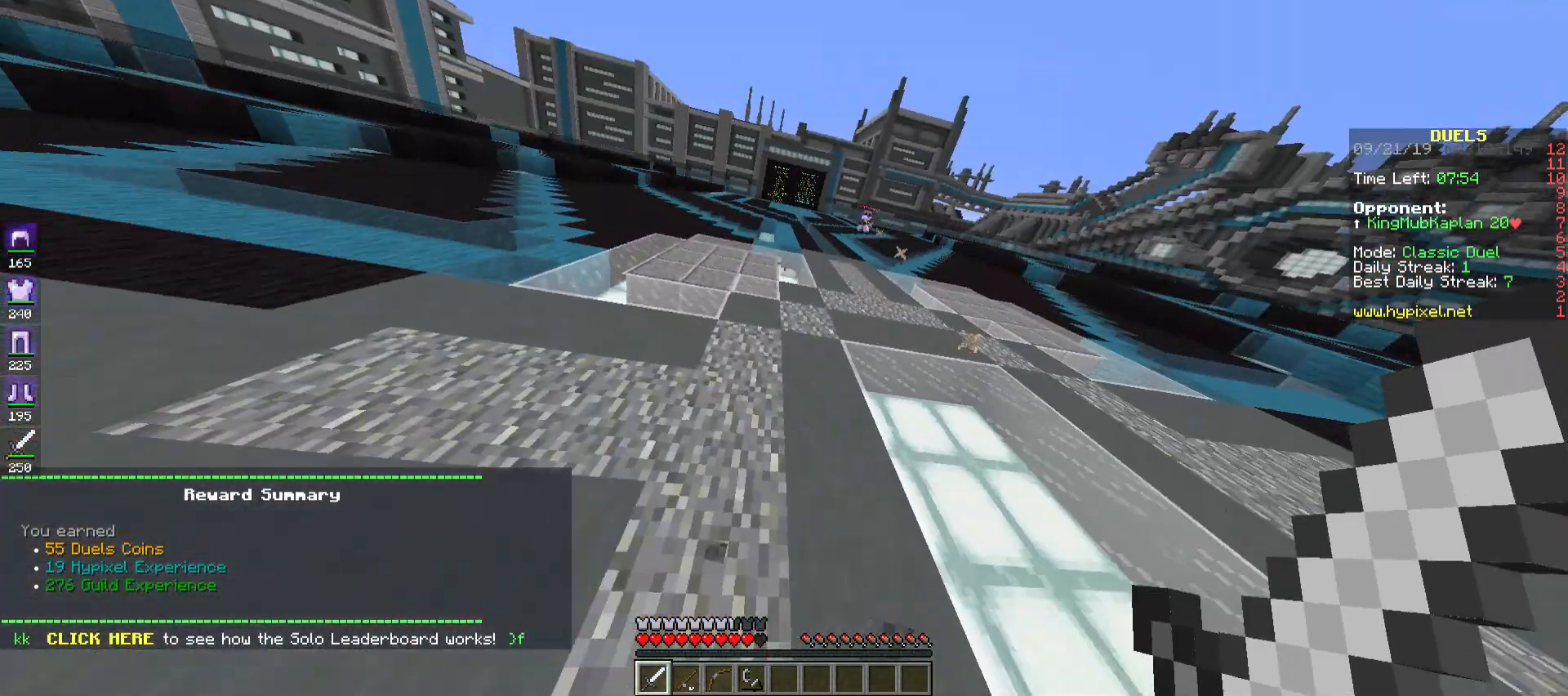
{"keys": ["d", "w"], "mouse": [], "events": [[83, "d", "down"], [217, "a", "up"]]}
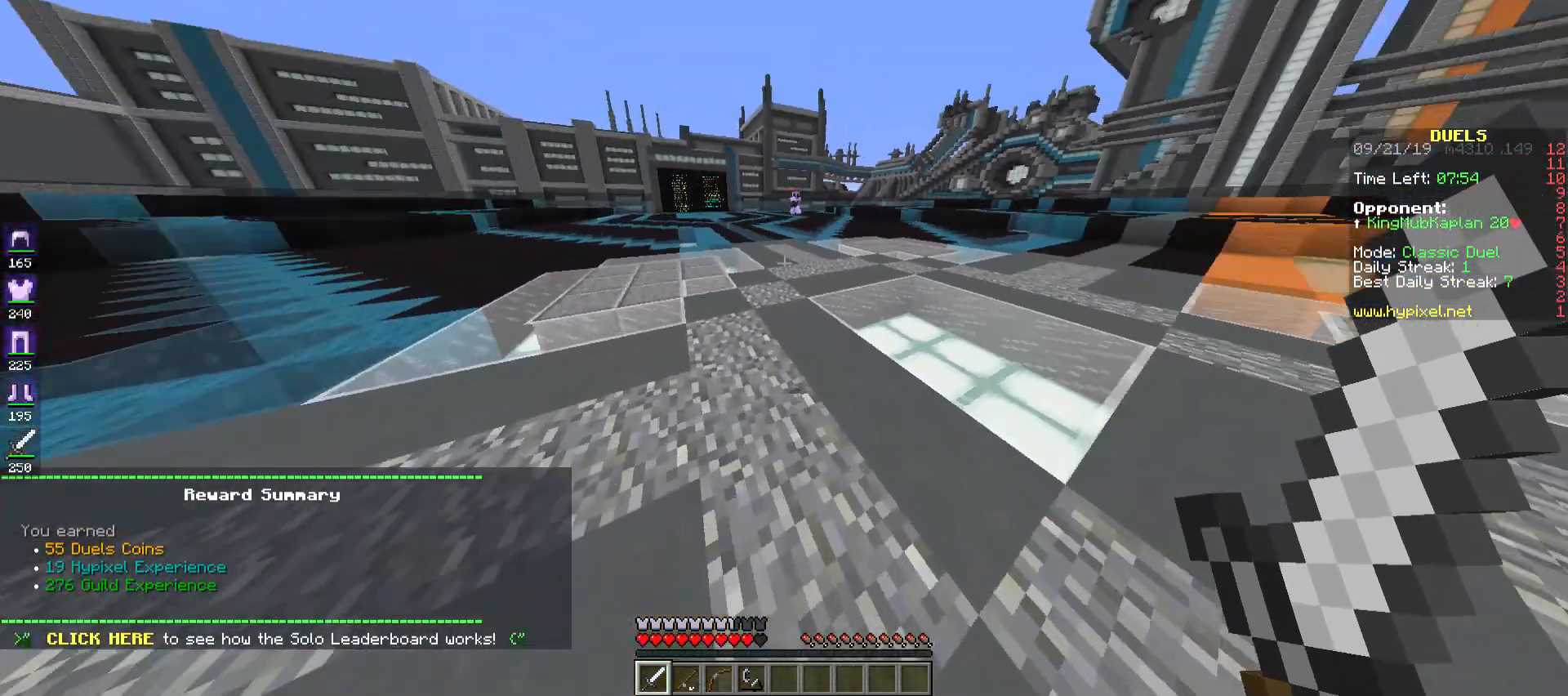
{"keys": ["d", "w"], "mouse": [], "events": [[83, "space", "down"], [350, "space", "up"]]}
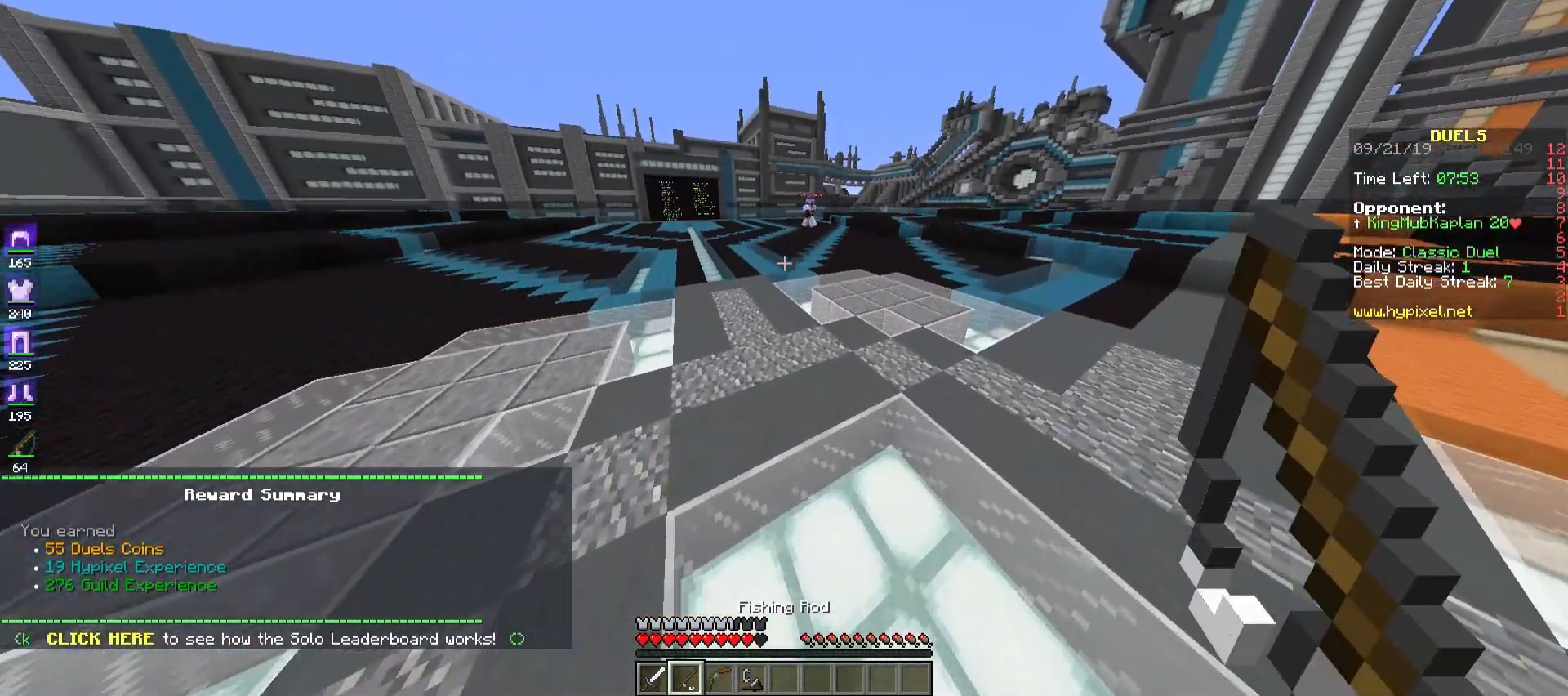
{"keys": ["d", "w"], "mouse": [], "events": [[50, "space", "down"], [317, "space", "up"]]}
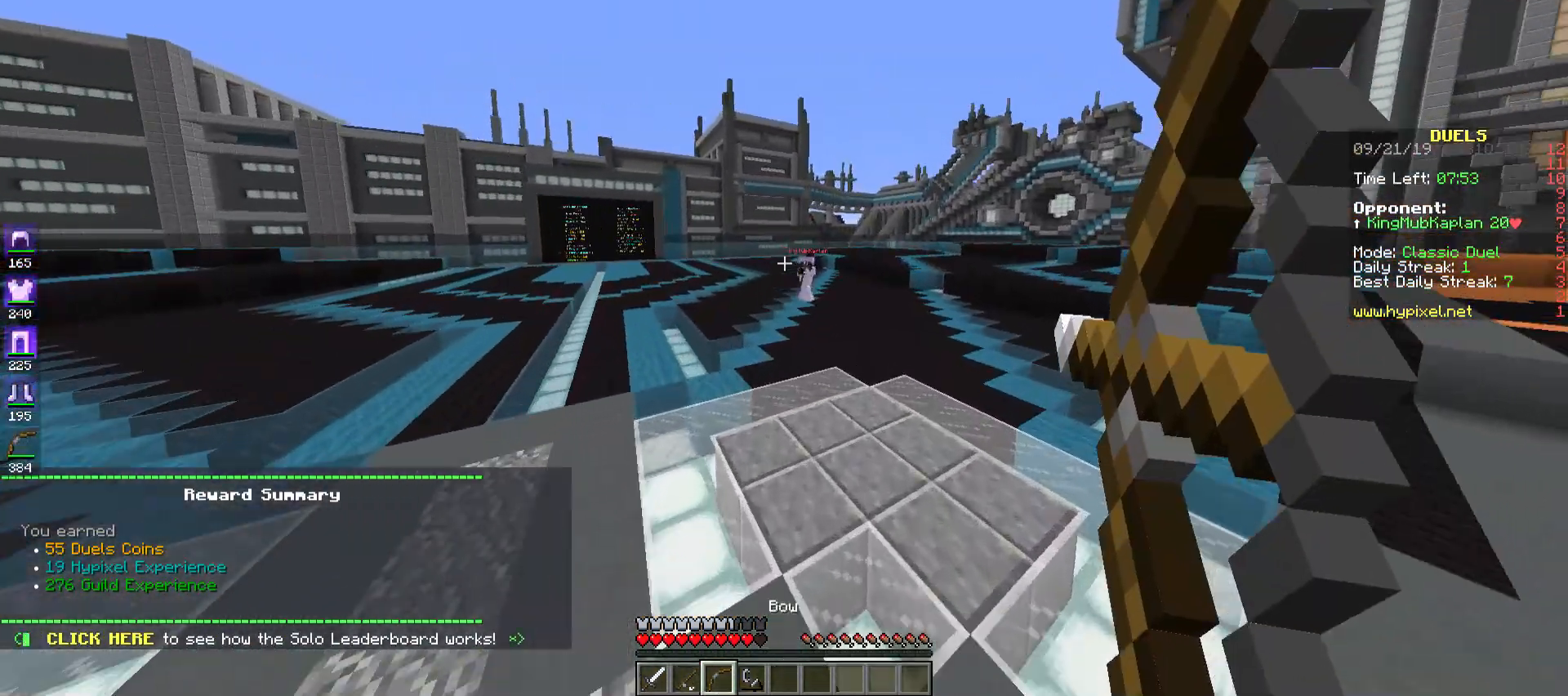
{"keys": ["d", "w"], "mouse": [], "events": []}
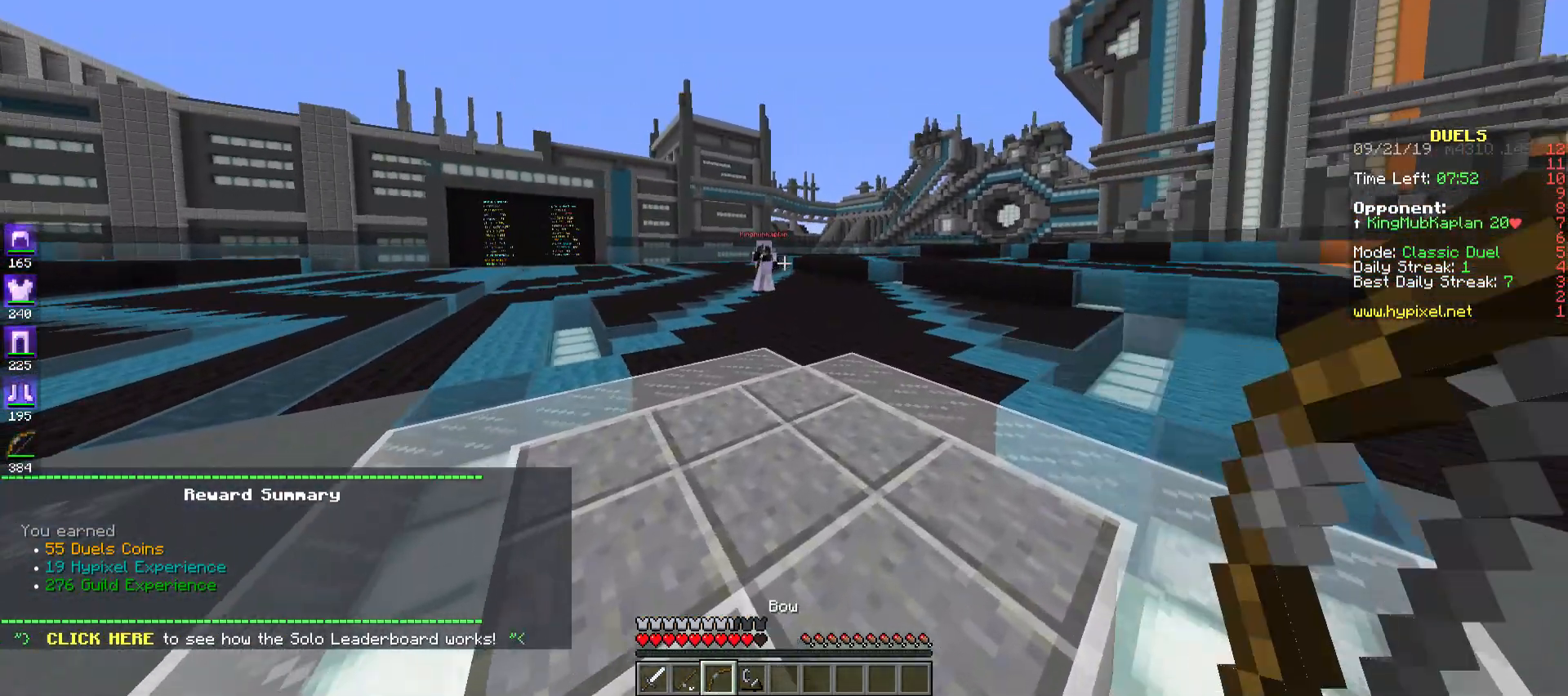
{"keys": ["d", "space", "w"], "mouse": [], "events": [[50, "space", "down"]]}
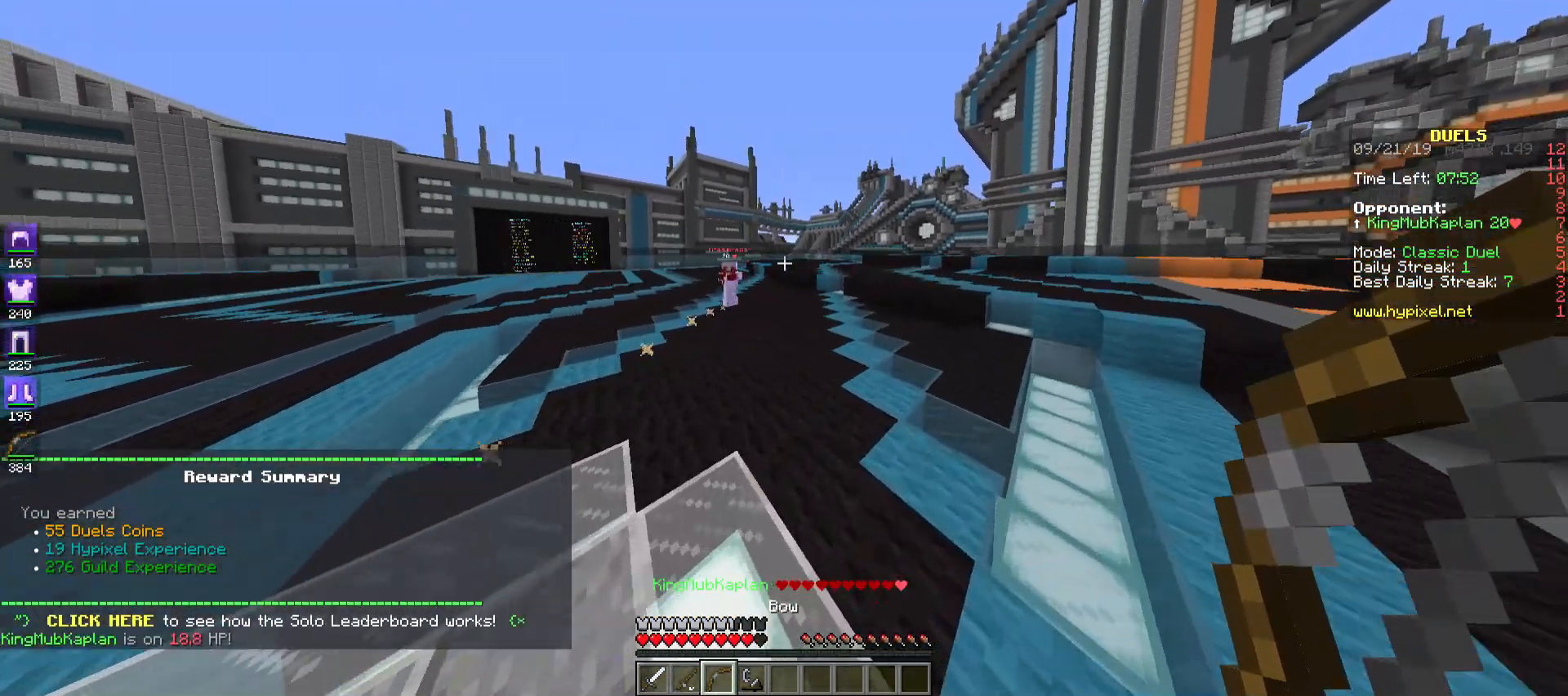
{"keys": ["d", "space", "w"], "mouse": [], "events": []}
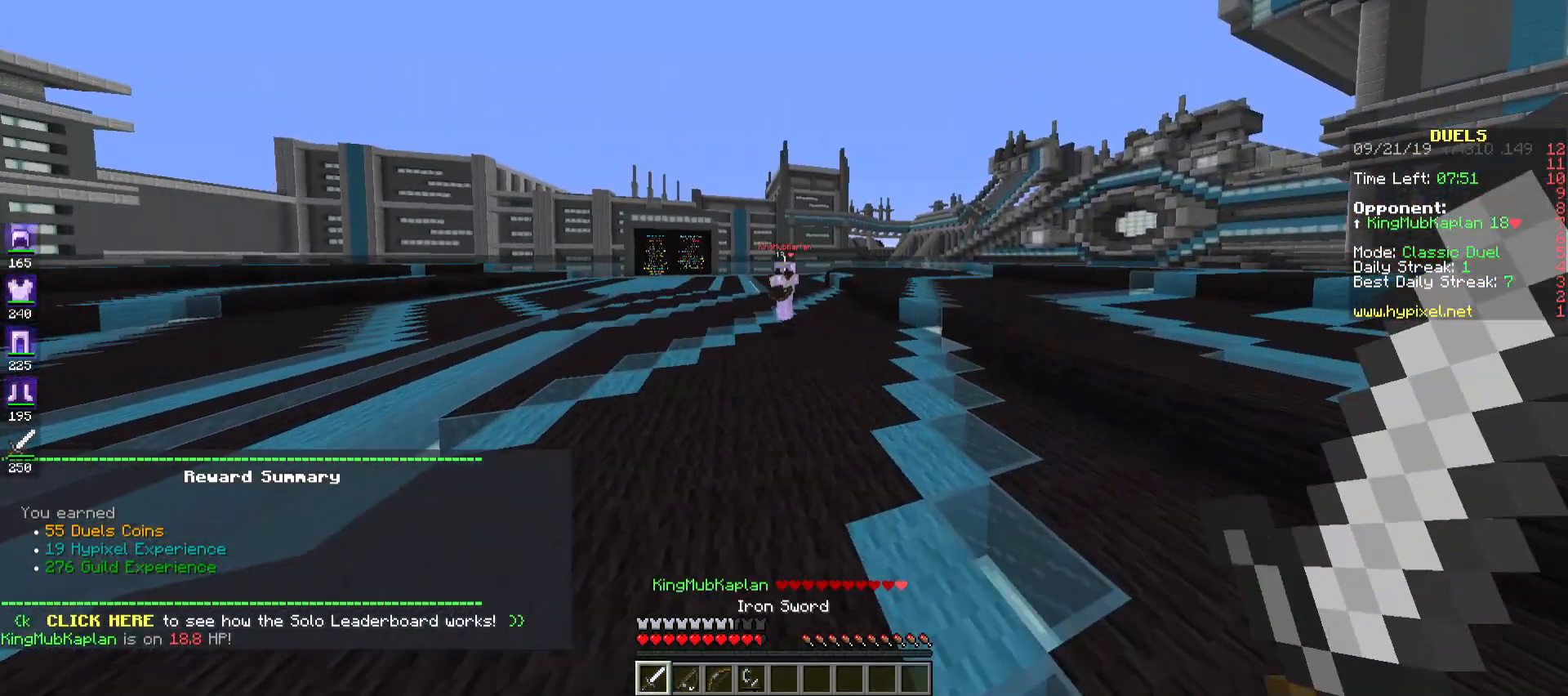
{"keys": ["space", "w"], "mouse": [], "events": [[150, "d", "up"], [250, "mouse_right", "down"], [317, "mouse_right", "up"]]}
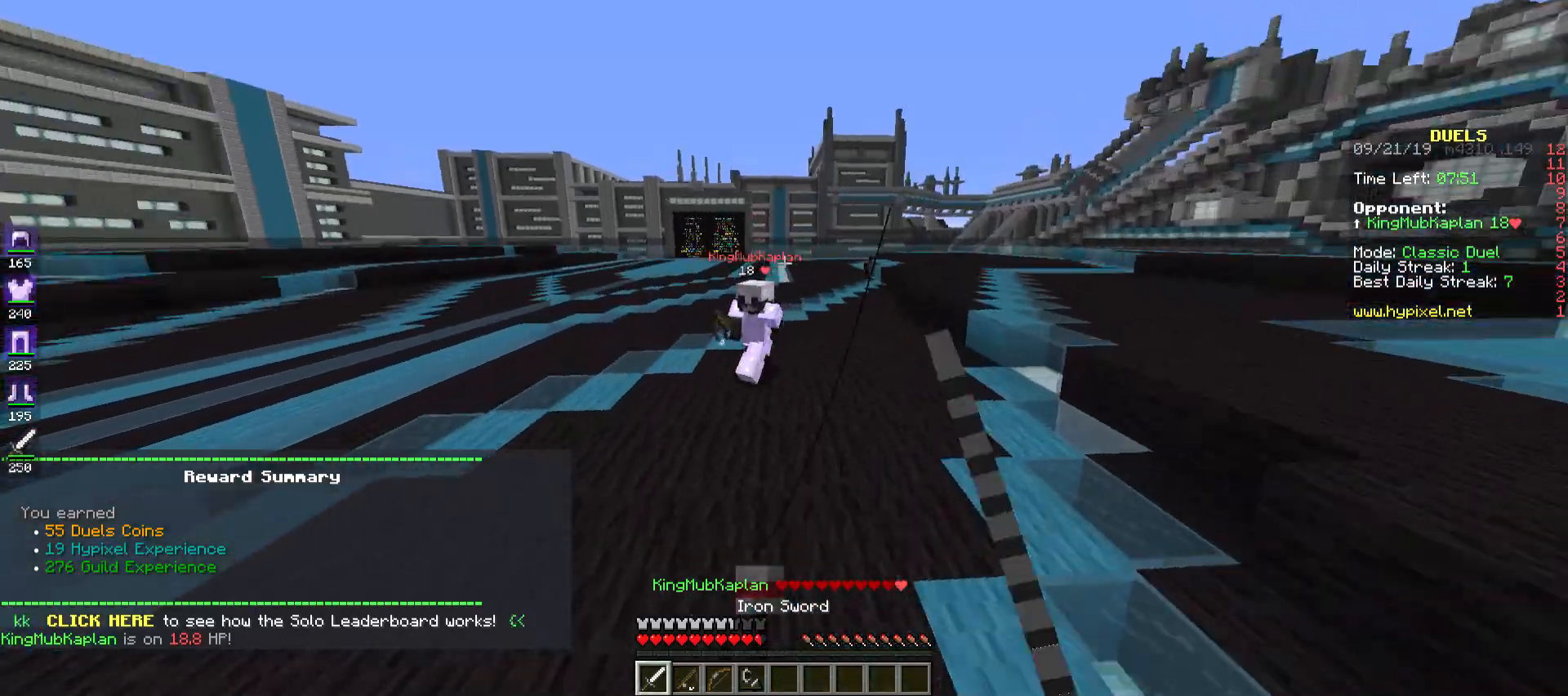
{"keys": ["w"], "mouse": ["left"], "events": [[83, "mouse_left", "down"], [83, "space", "up"], [183, "mouse_left", "up"], [250, "mouse_left", "down"], [317, "mouse_left", "up"], [383, "mouse_left", "down"]]}
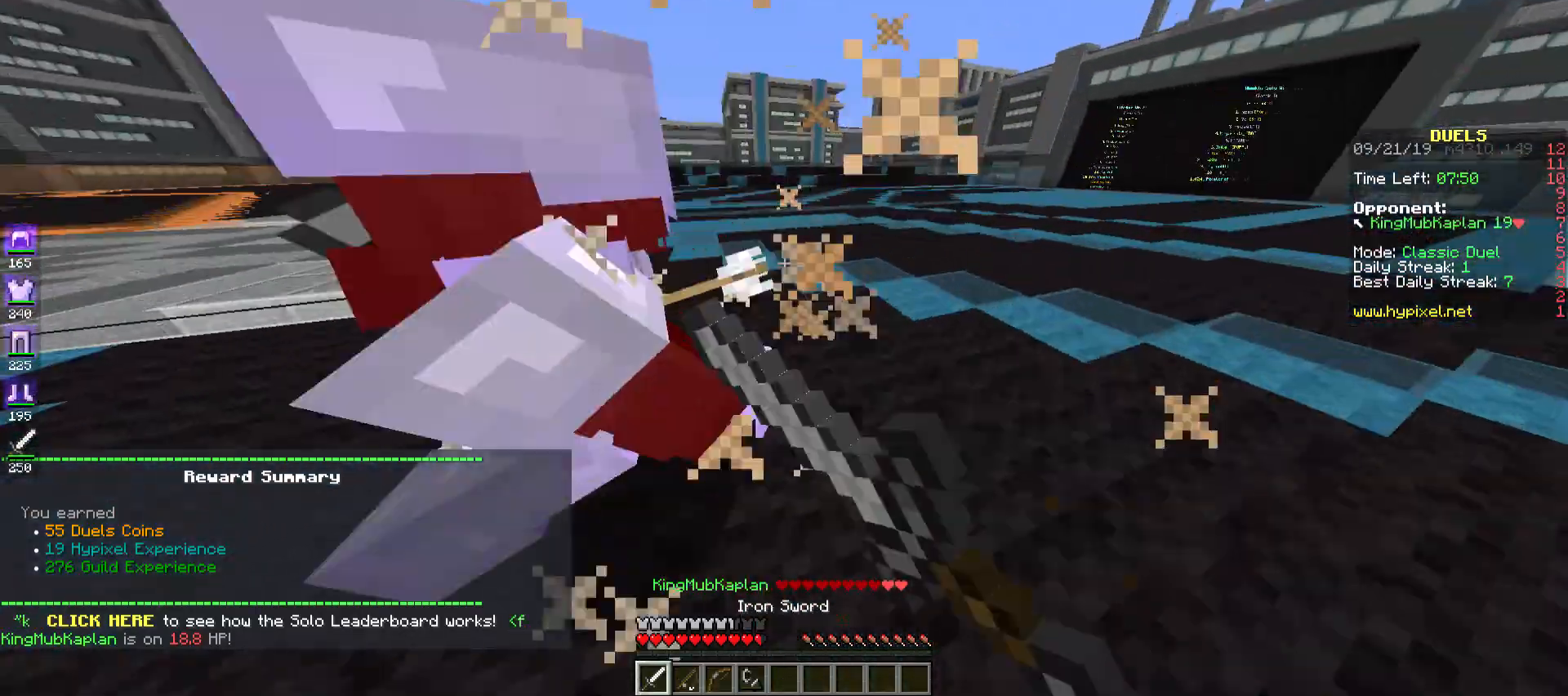
{"keys": ["d", "w"], "mouse": ["left"], "events": [[83, "mouse_left", "up"], [150, "mouse_left", "down"], [183, "d", "down"], [217, "mouse_left", "up"], [250, "a", "down"], [283, "mouse_left", "down"], [350, "mouse_left", "up"], [417, "a", "up"], [450, "mouse_left", "down"]]}
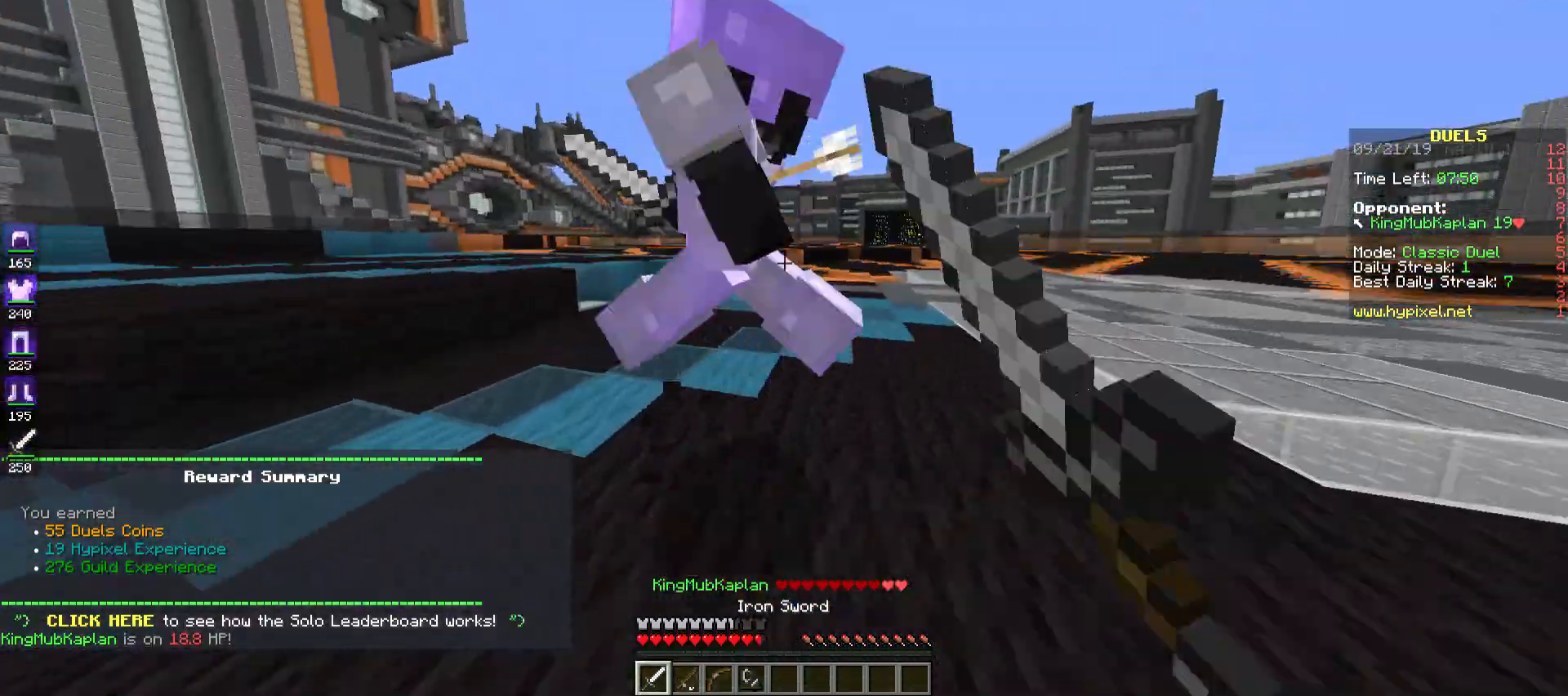
{"keys": ["d"], "mouse": [], "events": [[17, "mouse_left", "up"], [83, "mouse_left", "down"], [183, "mouse_left", "up"], [250, "mouse_left", "down"], [250, "w", "up"], [317, "mouse_left", "up"], [383, "mouse_left", "down"], [483, "mouse_left", "up"]]}
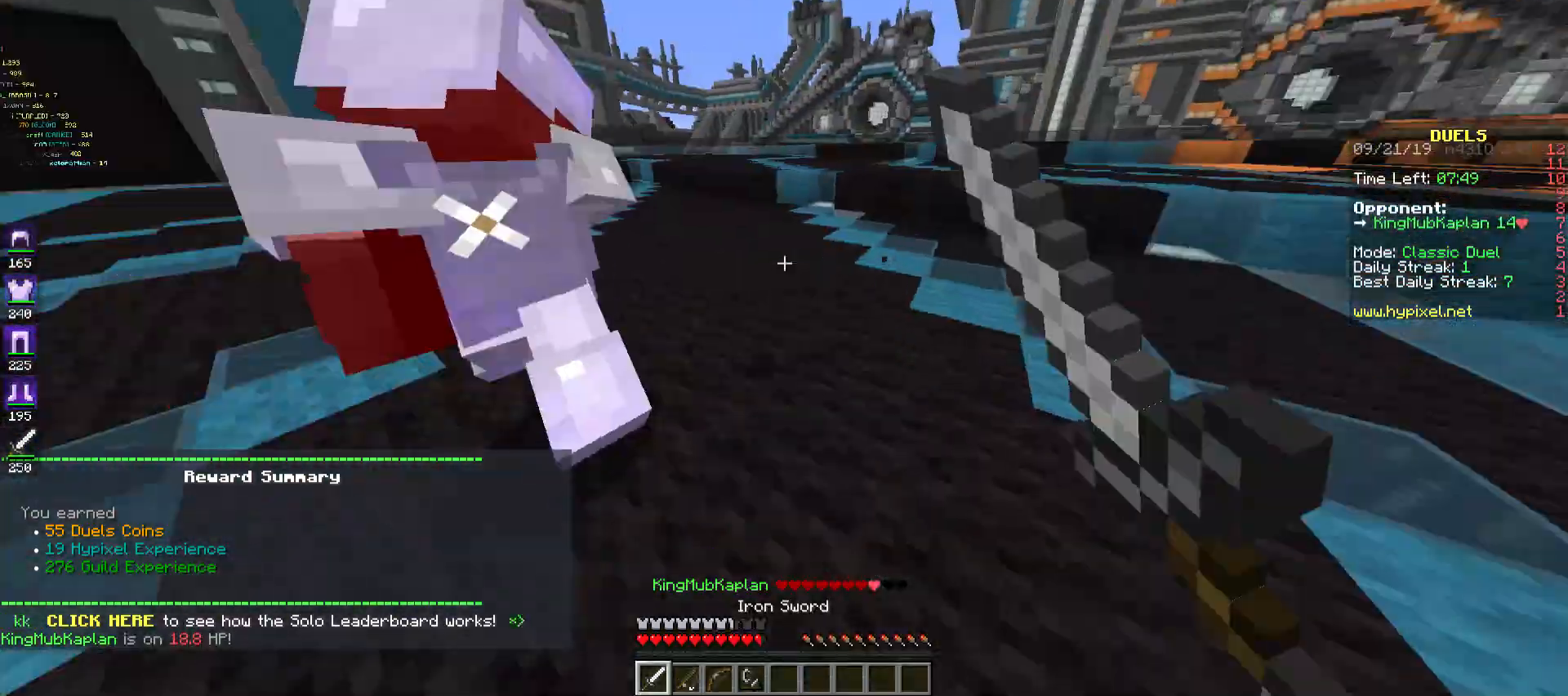
{"keys": ["a", "w"], "mouse": [], "events": [[83, "a", "down"], [83, "mouse_left", "down"], [150, "d", "up"], [183, "mouse_left", "up"], [183, "w", "down"], [250, "mouse_left", "down"], [317, "mouse_left", "up"], [383, "mouse_left", "down"], [483, "mouse_left", "up"]]}
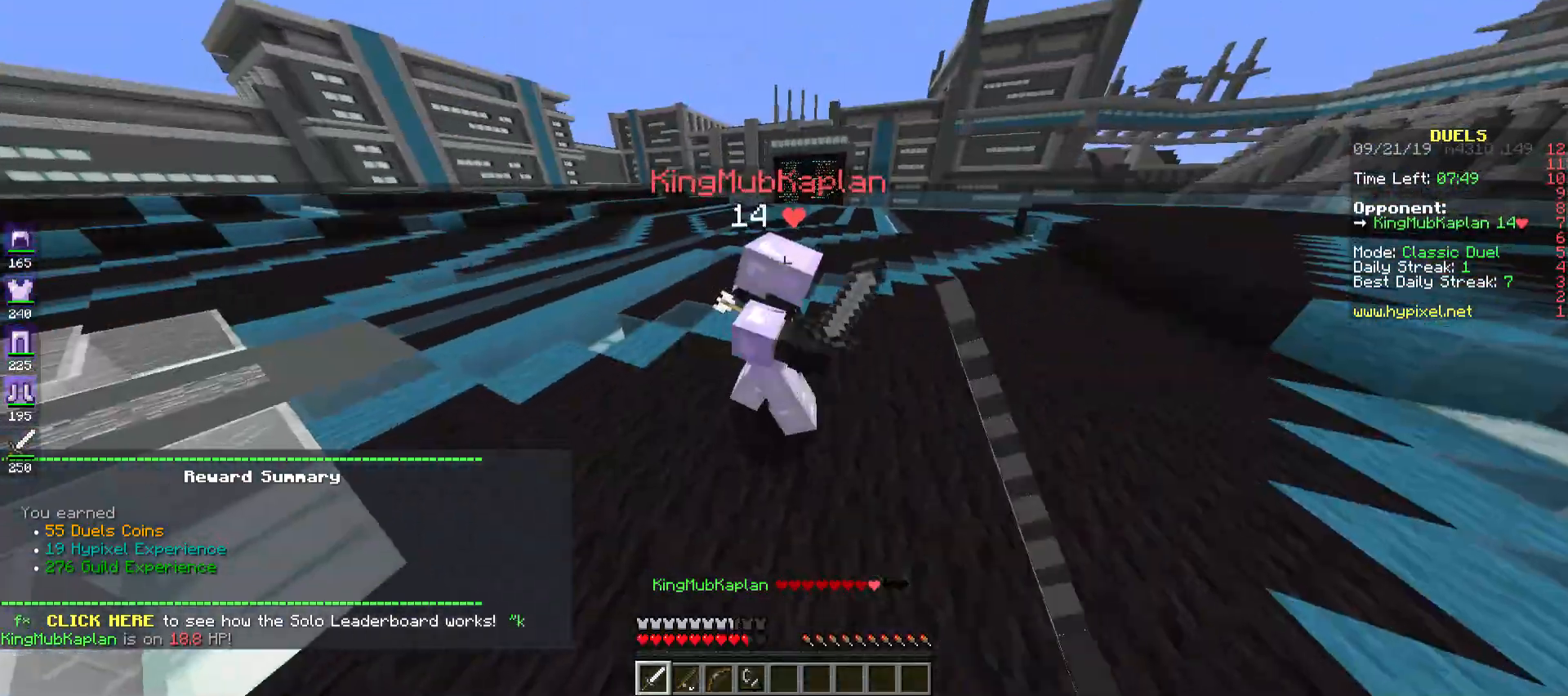
{"keys": ["d", "w"], "mouse": [], "events": [[83, "mouse_left", "down"], [183, "mouse_left", "up"], [250, "mouse_left", "down"], [317, "mouse_left", "up"], [350, "d", "down"], [383, "mouse_left", "down"], [417, "a", "up"], [483, "mouse_left", "up"]]}
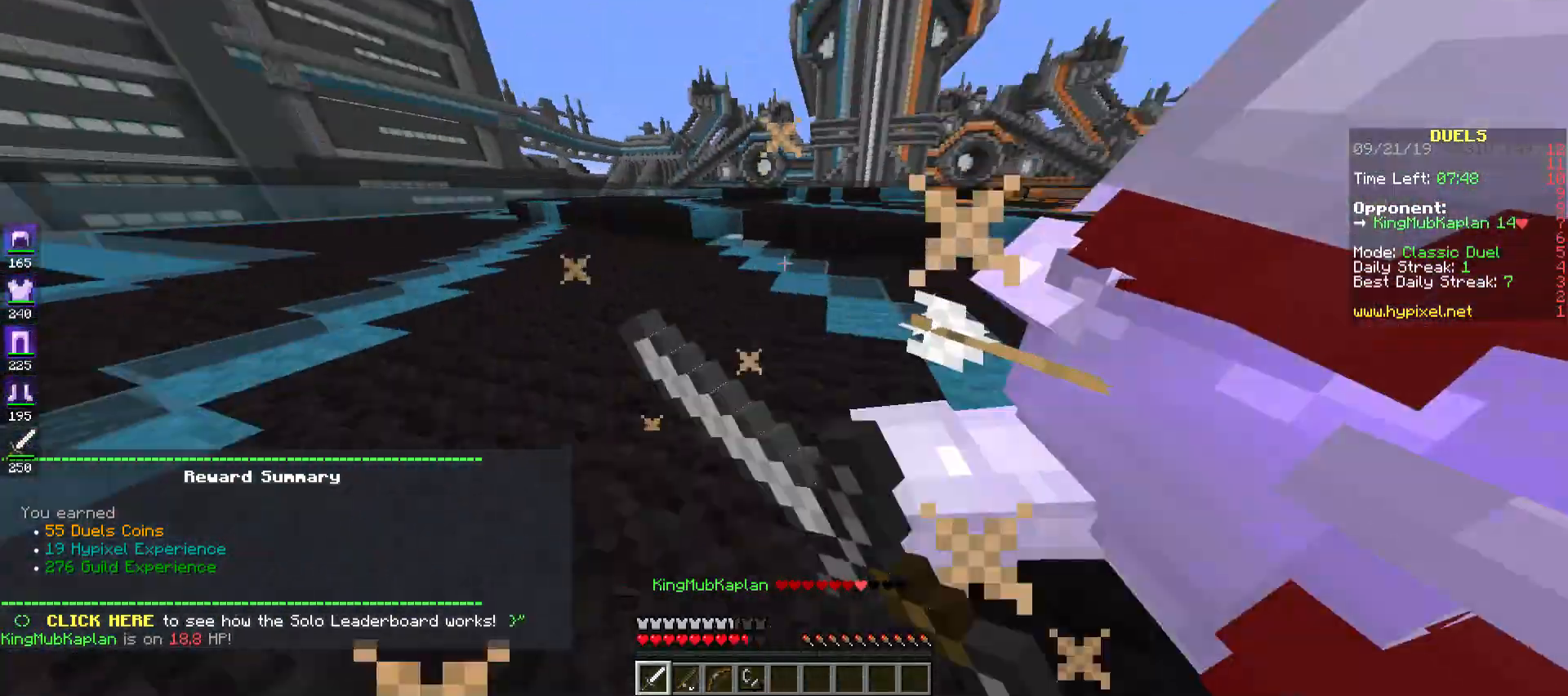
{"keys": ["d", "w"], "mouse": [], "events": [[83, "mouse_left", "down"], [183, "mouse_left", "up"], [250, "mouse_left", "down"], [317, "mouse_left", "up"], [383, "mouse_left", "down"], [483, "mouse_left", "up"]]}
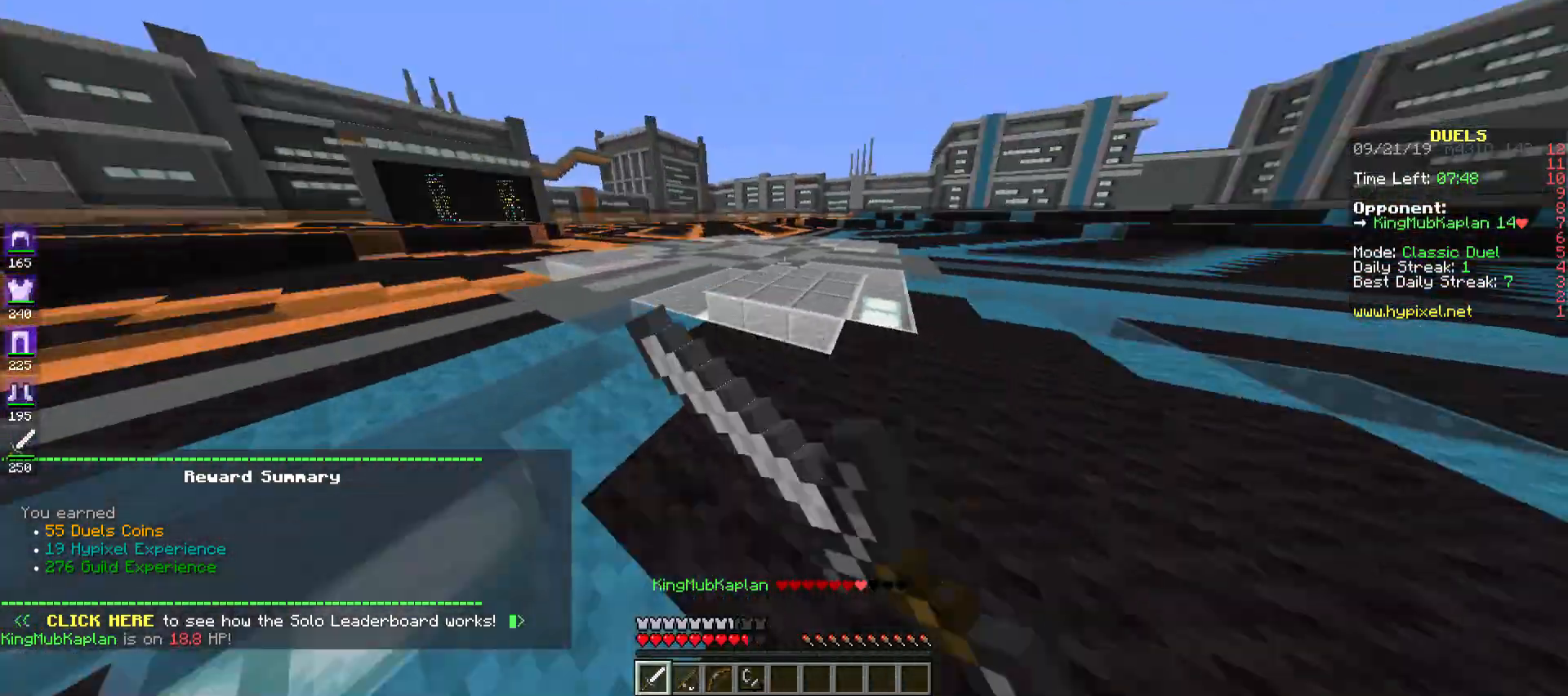
{"keys": ["a", "w"], "mouse": [], "events": [[83, "mouse_left", "down"], [183, "mouse_left", "up"], [250, "mouse_left", "down"], [317, "mouse_left", "up"], [383, "a", "down"], [383, "mouse_left", "down"], [450, "d", "up"], [483, "mouse_left", "up"]]}
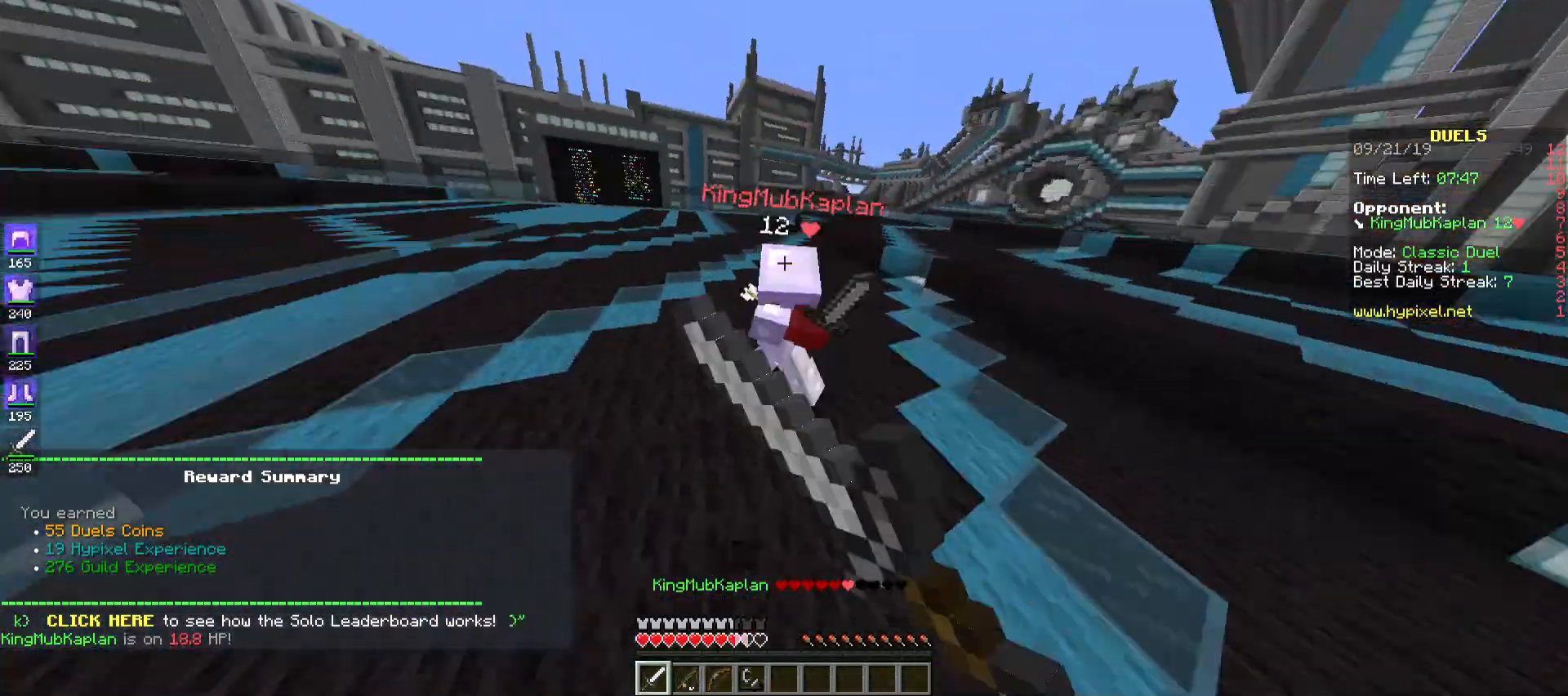
{"keys": ["d", "w"], "mouse": ["left"], "events": [[50, "mouse_left", "down"], [117, "mouse_left", "up"], [183, "mouse_left", "down"], [283, "mouse_left", "up"], [350, "mouse_left", "down"], [383, "a", "up"], [383, "d", "down"], [417, "mouse_left", "up"], [483, "mouse_left", "down"]]}
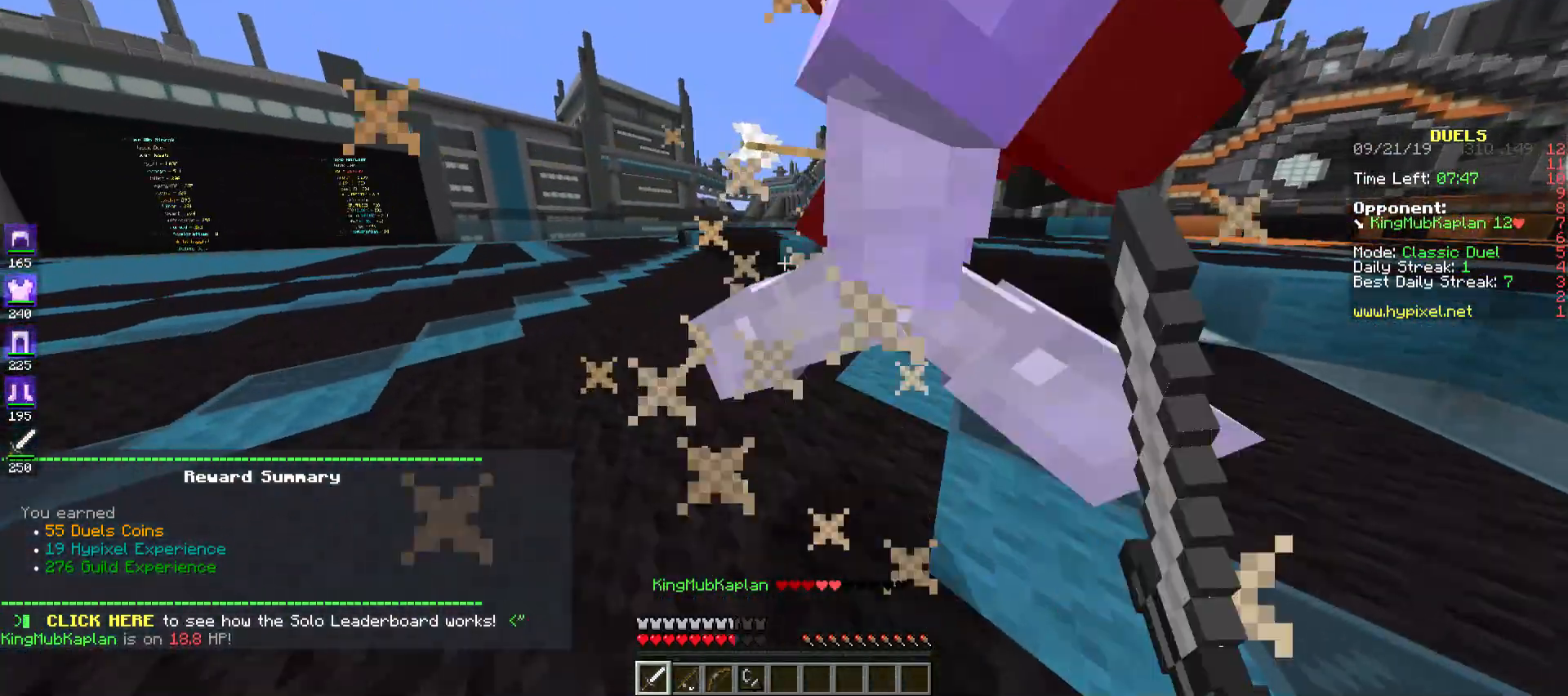
{"keys": ["d", "w"], "mouse": ["left"], "events": [[83, "mouse_left", "up"], [150, "mouse_left", "down"], [217, "mouse_left", "up"], [283, "mouse_left", "down"], [383, "mouse_left", "up"], [450, "mouse_left", "down"]]}
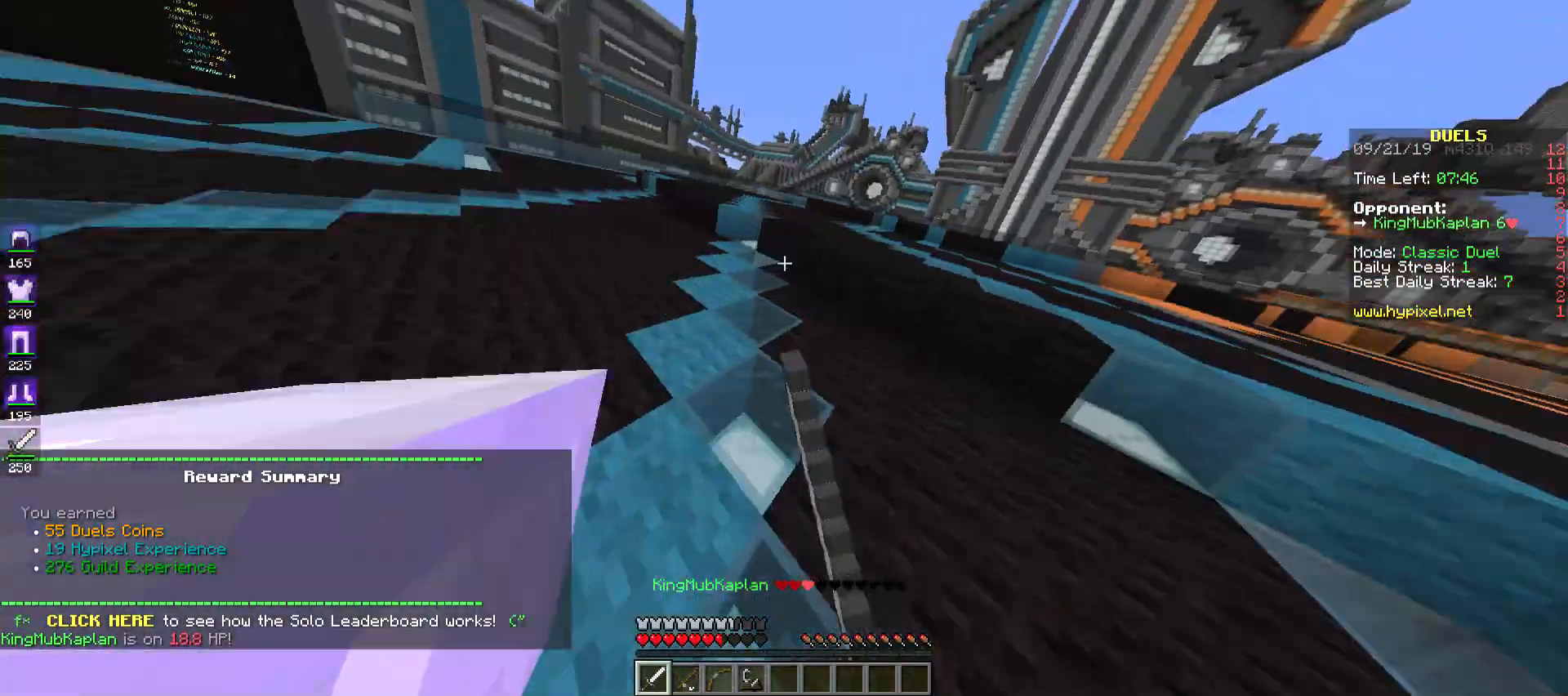
{"keys": ["d", "w"], "mouse": [], "events": [[17, "mouse_left", "up"], [83, "mouse_left", "down"], [183, "mouse_left", "up"], [250, "mouse_left", "down"], [283, "w", "up"], [317, "mouse_left", "up"], [383, "mouse_left", "down"], [383, "w", "down"], [483, "mouse_left", "up"]]}
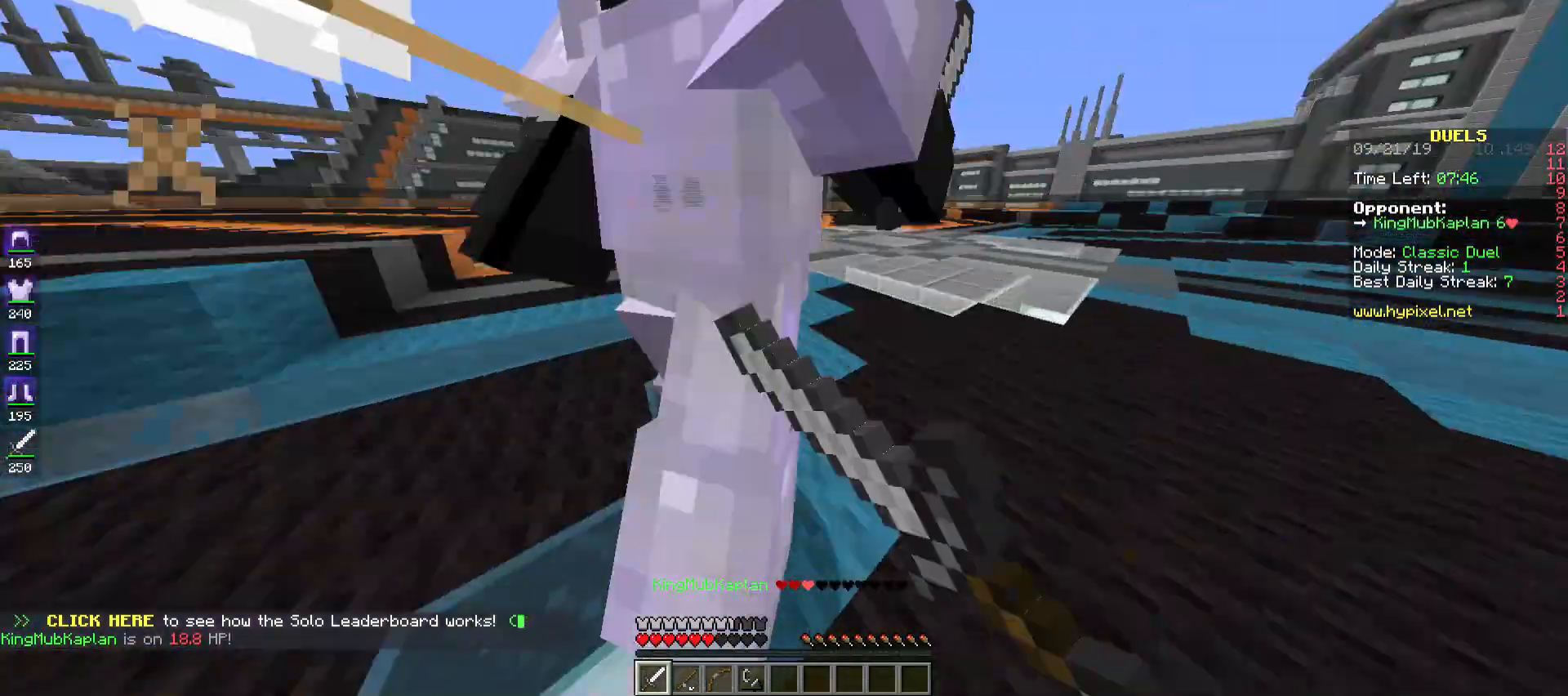
{"keys": ["d", "w"], "mouse": ["left"], "events": [[50, "mouse_left", "down"], [83, "a", "down"], [117, "d", "up"], [117, "mouse_left", "up"], [183, "mouse_left", "down"], [267, "mouse_left", "up"], [350, "mouse_left", "down"], [383, "d", "down"], [417, "mouse_left", "up"], [483, "a", "up"], [483, "mouse_left", "down"]]}
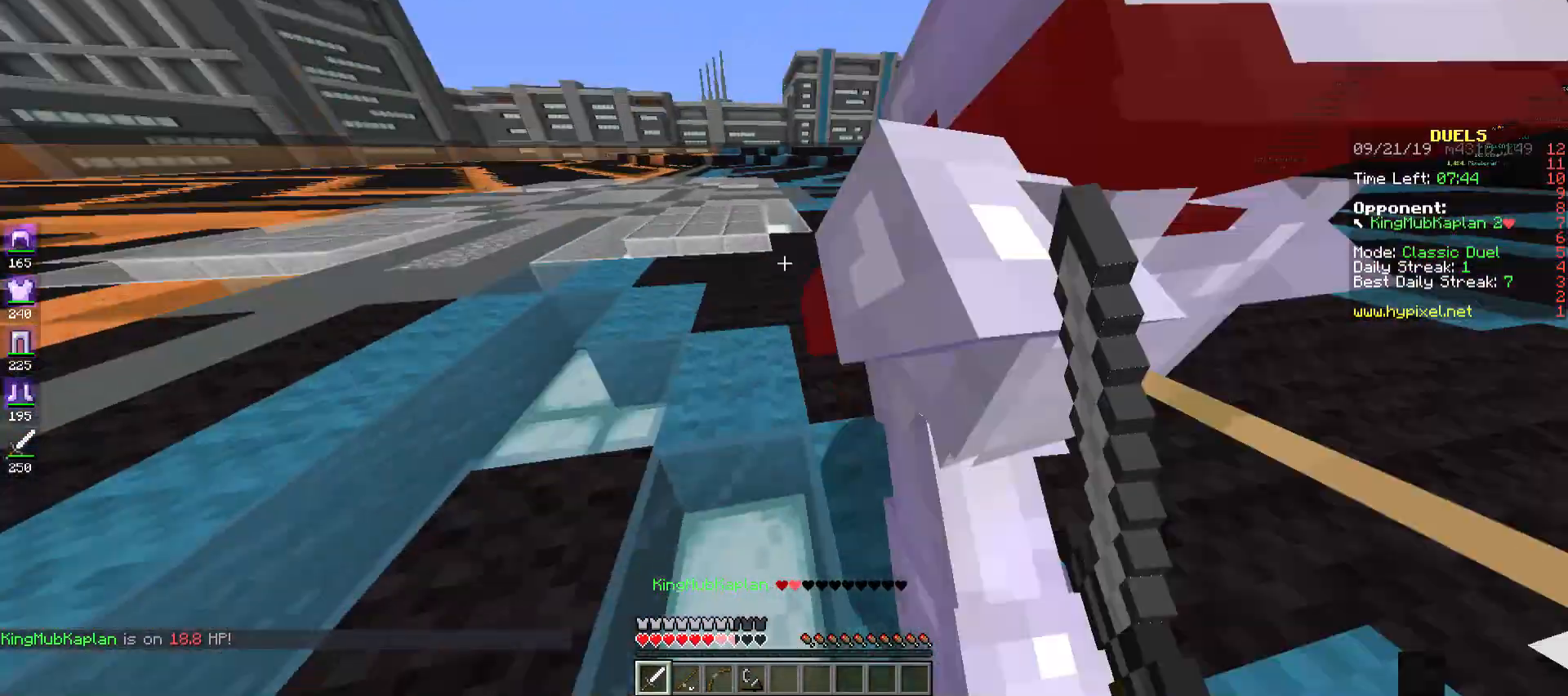
{"keys": ["a", "w"], "mouse": ["left"], "events": [[83, "mouse_left", "up"], [150, "mouse_left", "down"], [217, "mouse_left", "up"], [283, "mouse_left", "down"], [350, "a", "down"], [383, "mouse_left", "up"], [417, "d", "up"], [450, "mouse_left", "down"]]}
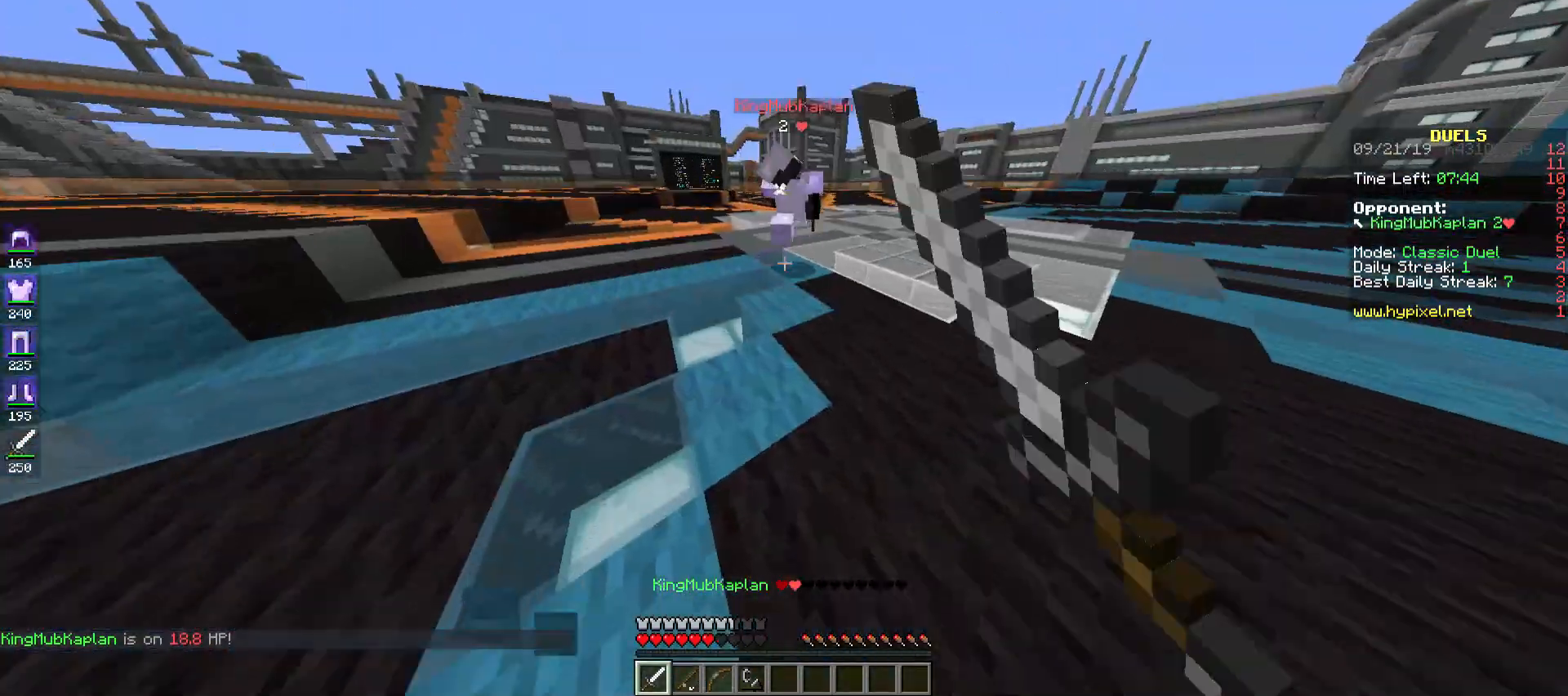
{"keys": ["w"], "mouse": [], "events": [[17, "mouse_left", "up"], [83, "mouse_left", "down"], [117, "a", "up"], [183, "mouse_left", "up"], [250, "mouse_left", "down"], [317, "mouse_left", "up"]]}
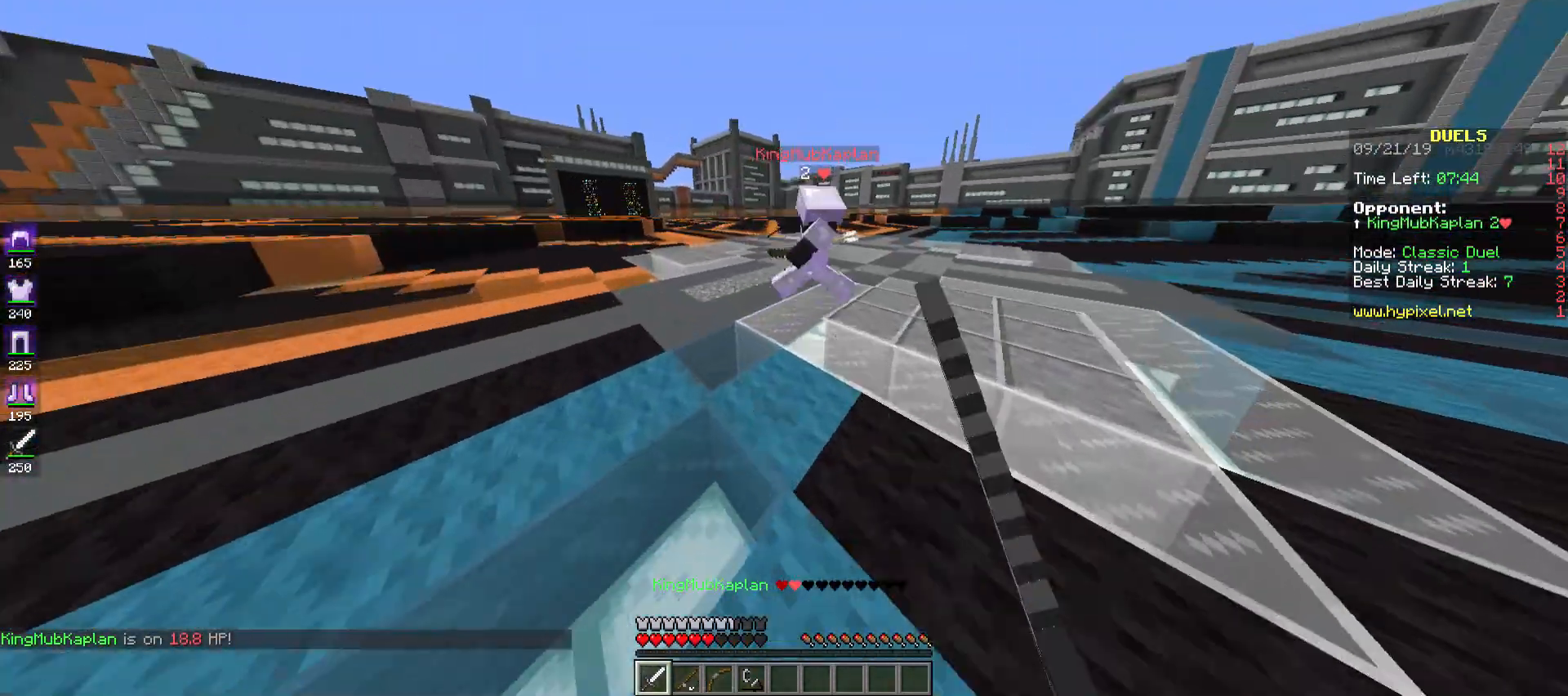
{"keys": ["a", "w"], "mouse": ["left"], "events": [[150, "mouse_left", "down"], [283, "a", "down"], [317, "mouse_left", "up"], [450, "mouse_left", "down"]]}
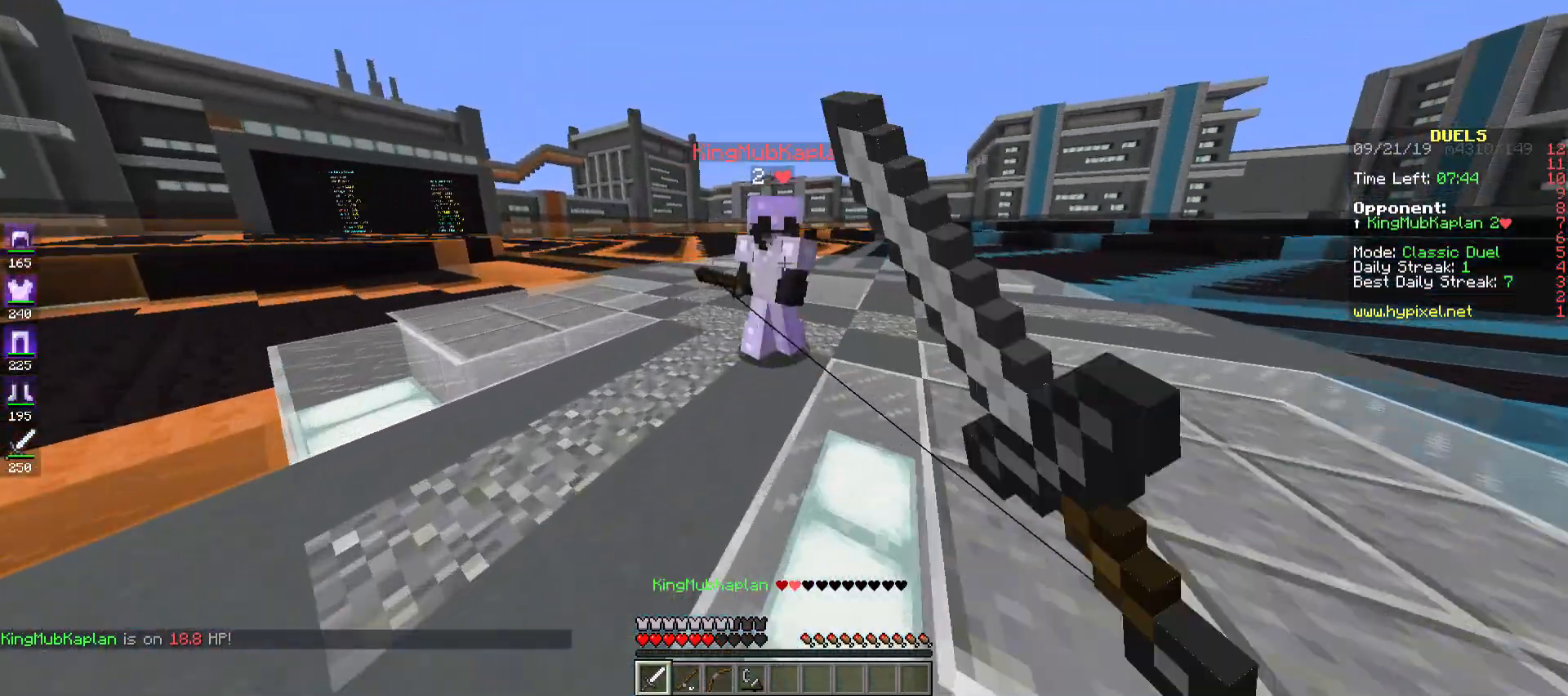
{"keys": ["w"], "mouse": [], "events": [[17, "mouse_left", "up"], [83, "mouse_left", "down"], [183, "mouse_left", "up"], [217, "a", "up"], [250, "mouse_left", "down"], [317, "mouse_left", "up"], [383, "mouse_left", "down"], [467, "mouse_left", "up"]]}
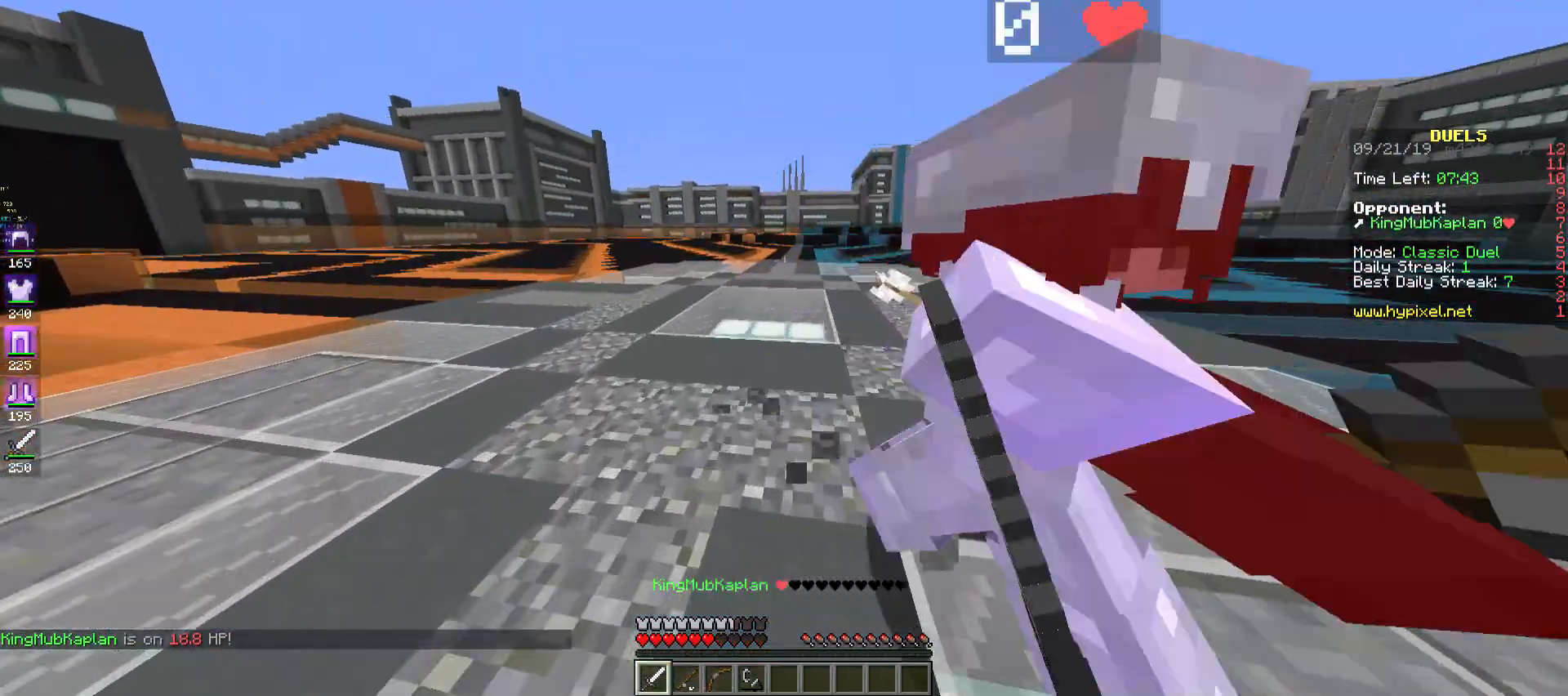
{"keys": ["d", "s"], "mouse": ["left"], "events": [[50, "mouse_left", "down"], [83, "d", "down"], [117, "mouse_left", "up"], [183, "mouse_left", "down"], [283, "mouse_left", "up"], [350, "mouse_left", "down"], [417, "mouse_left", "up"], [417, "w", "up"], [450, "s", "down"], [483, "mouse_left", "down"]]}
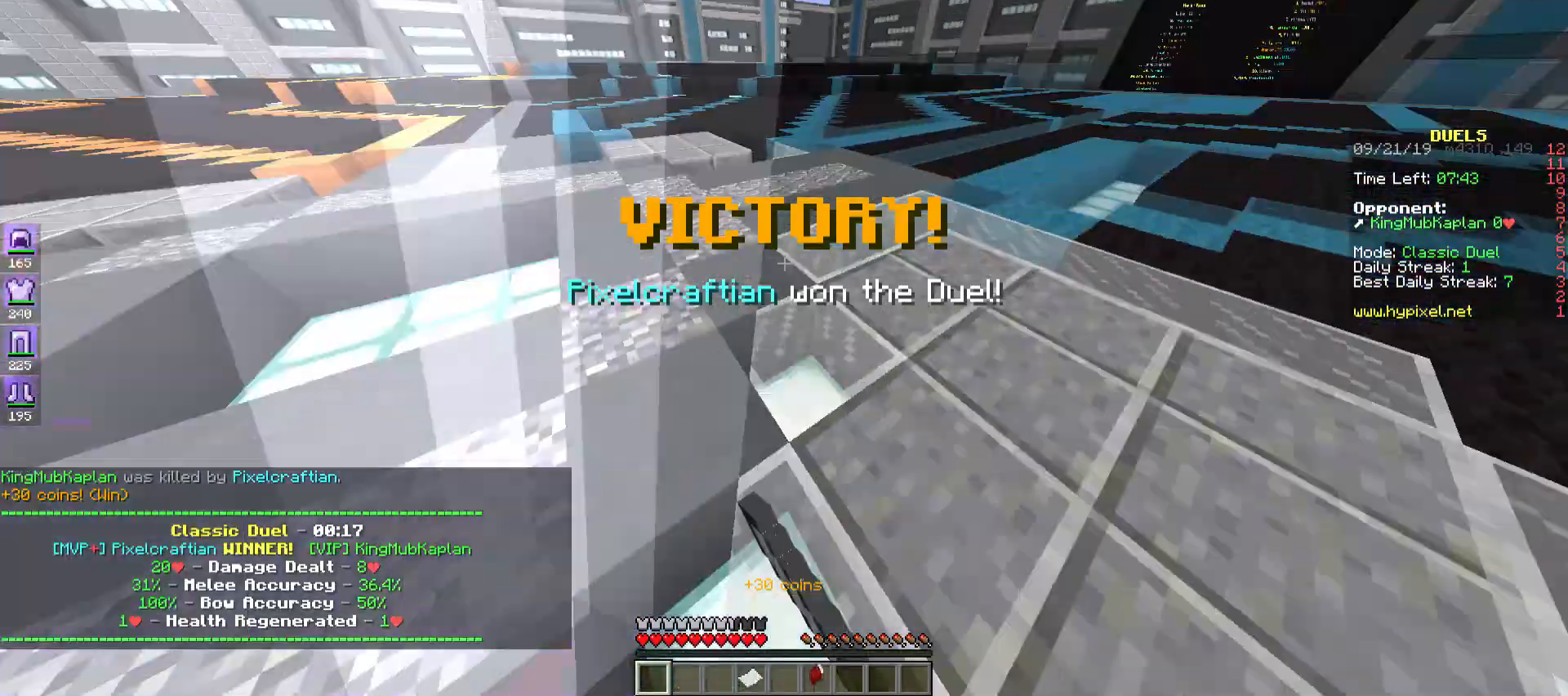
{"keys": ["a", "w"], "mouse": [], "events": [[83, "mouse_left", "up"], [150, "a", "down"], [150, "d", "up"], [150, "mouse_left", "down"], [217, "mouse_left", "up"], [250, "d", "down"], [250, "s", "up"], [283, "w", "down"], [317, "a", "up"], [400, "d", "up"], [483, "a", "down"]]}
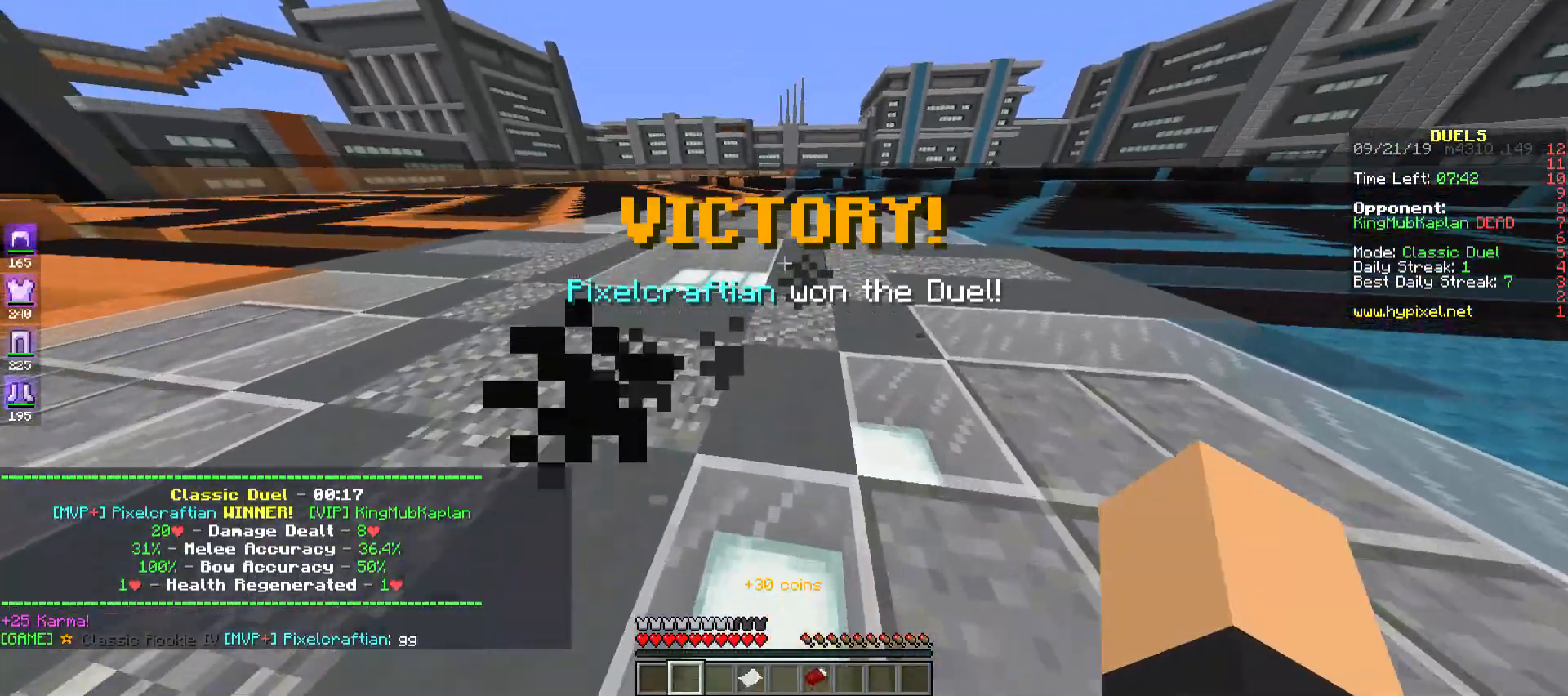
{"keys": ["a", "w"], "mouse": [], "events": []}
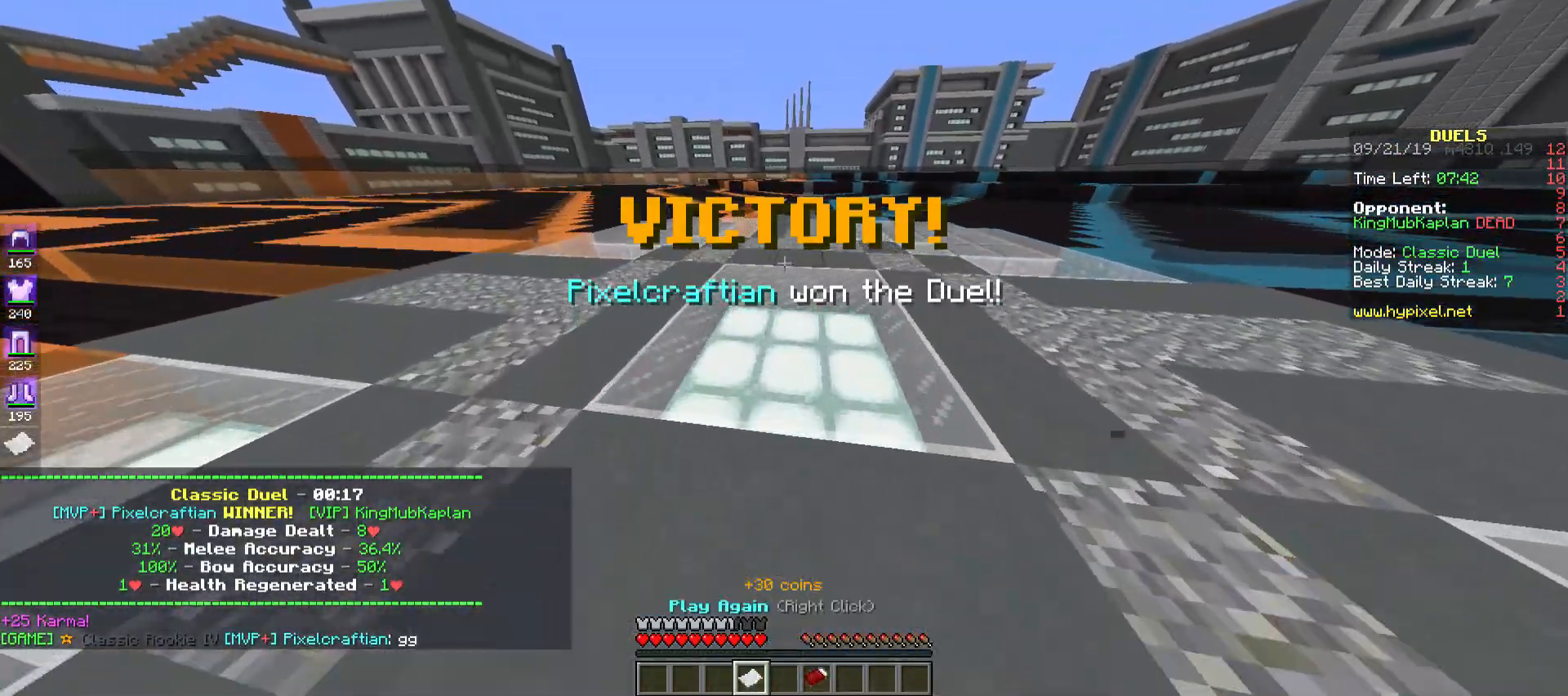
{"keys": [], "mouse": [], "events": [[50, "a", "up"], [250, "w", "up"]]}
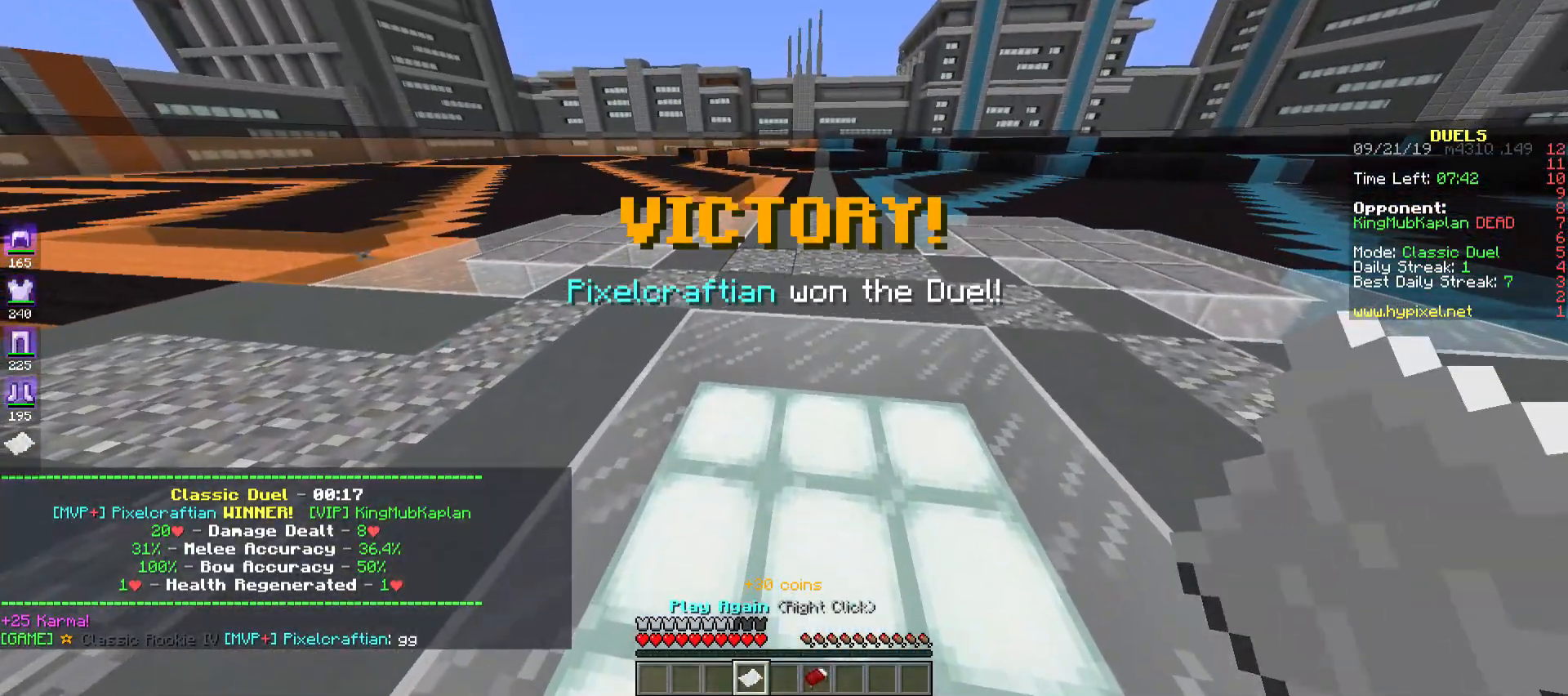
{"keys": [], "mouse": [], "events": []}